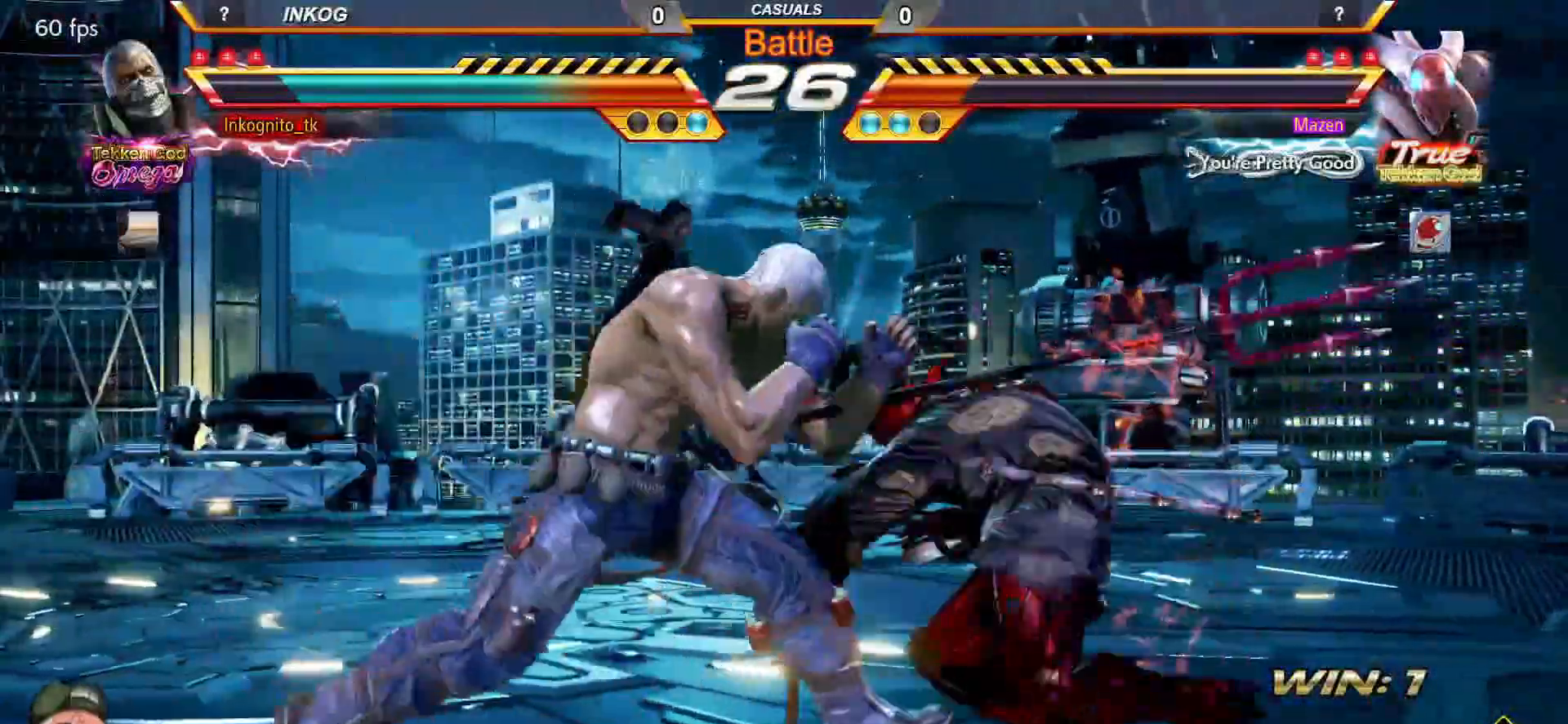
Gameplay with a controller (arcade stick); each line is a JSON object with the inputs held at the frame after it. "events" lists button and stick changes between this image and that frame as [ms after this image, input, new state], when the widget could be followed in between. Not read: L3 R3.
{"buttons": ["SQUARE"], "left_stick": "center", "events": [[267, "left_stick", "center"], [350, "left_stick", "down-right"], [367, "TRIANGLE", "down"], [450, "SQUARE", "down"], [450, "TRIANGLE", "up"], [467, "left_stick", "center"]]}
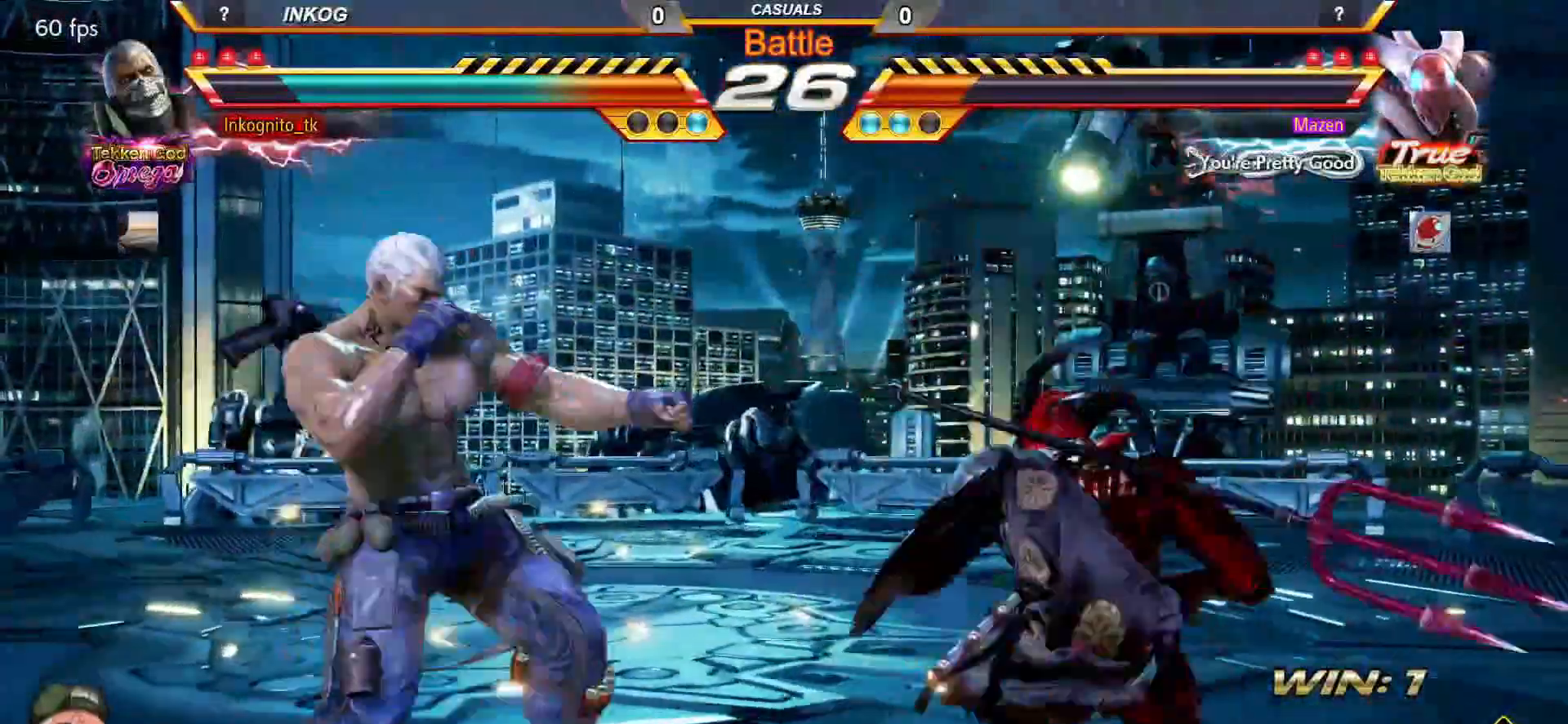
{"buttons": [], "left_stick": "center", "events": [[17, "SQUARE", "up"]]}
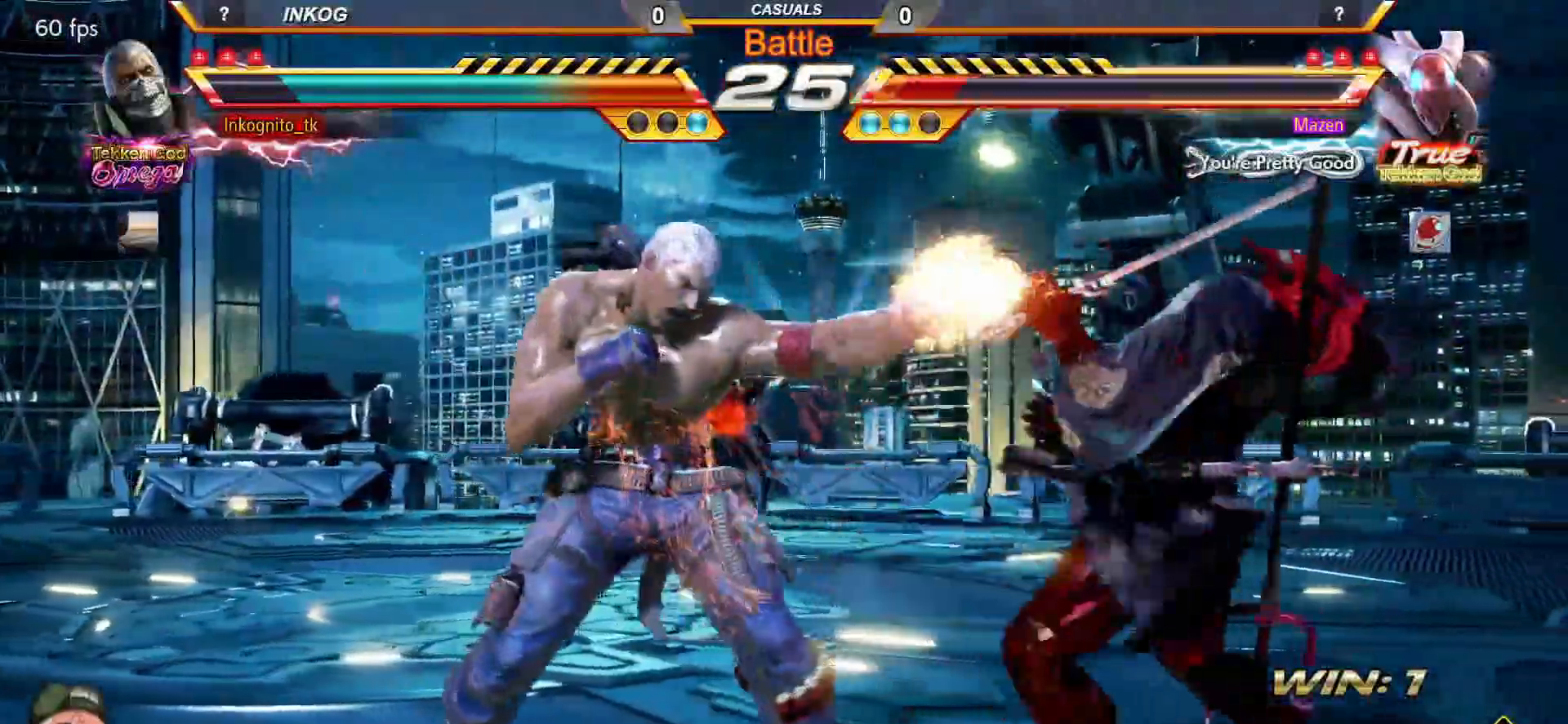
{"buttons": [], "left_stick": "down-right", "events": [[167, "left_stick", "down-right"], [200, "SQUARE", "down"], [267, "SQUARE", "up"]]}
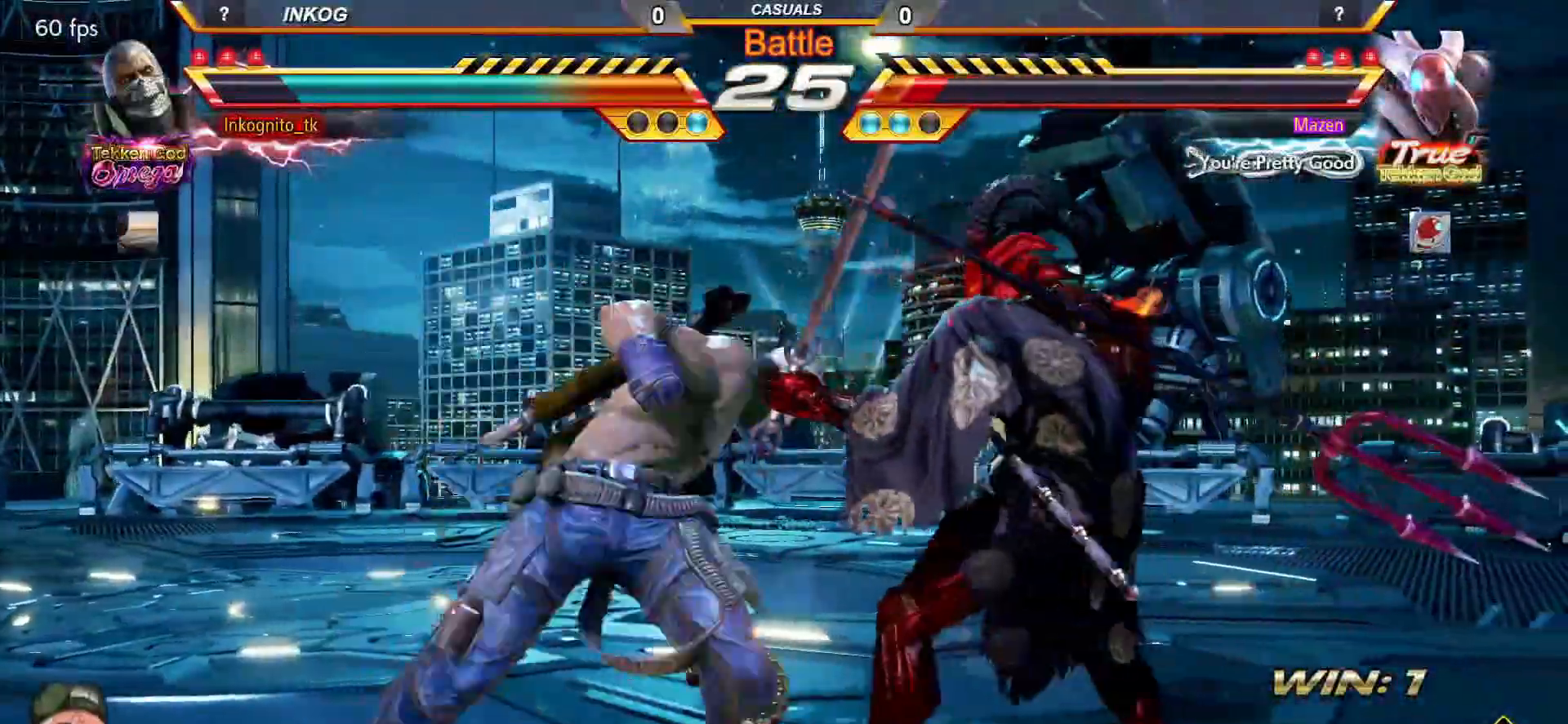
{"buttons": [], "left_stick": "down-right", "events": [[250, "SQUARE", "down"], [317, "SQUARE", "up"]]}
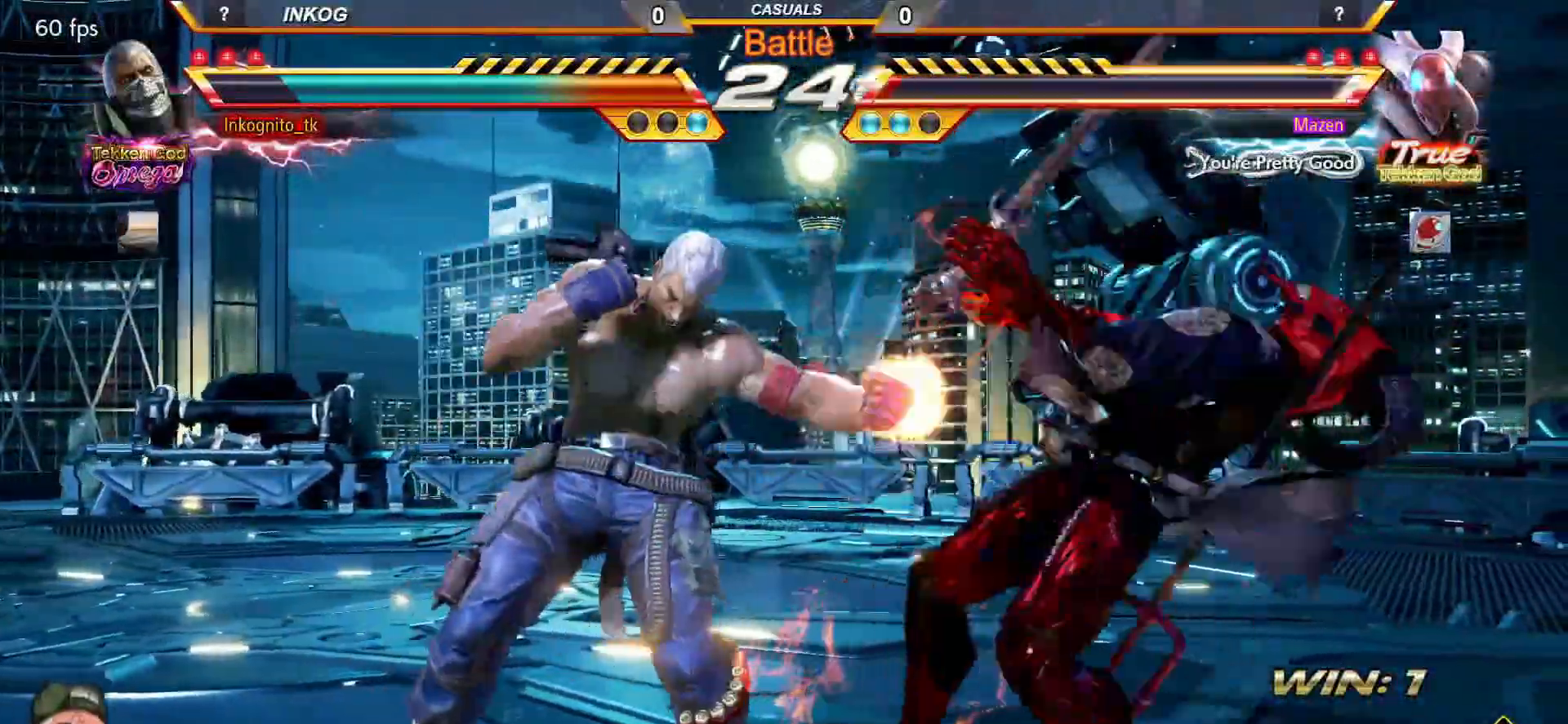
{"buttons": [], "left_stick": "center", "events": [[50, "SQUARE", "down"], [150, "TRIANGLE", "down"], [217, "SQUARE", "up"], [250, "TRIANGLE", "up"], [367, "left_stick", "center"]]}
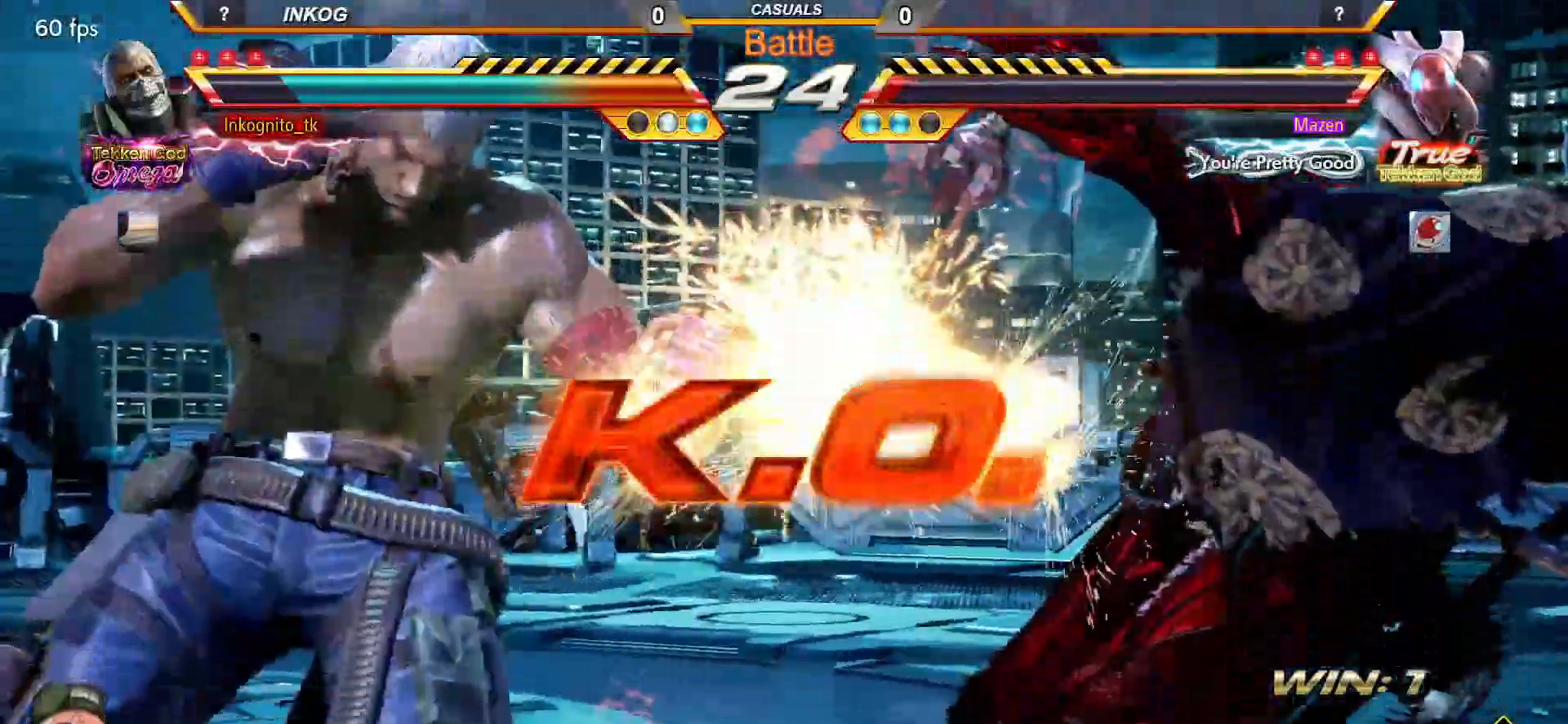
{"buttons": [], "left_stick": "center", "events": []}
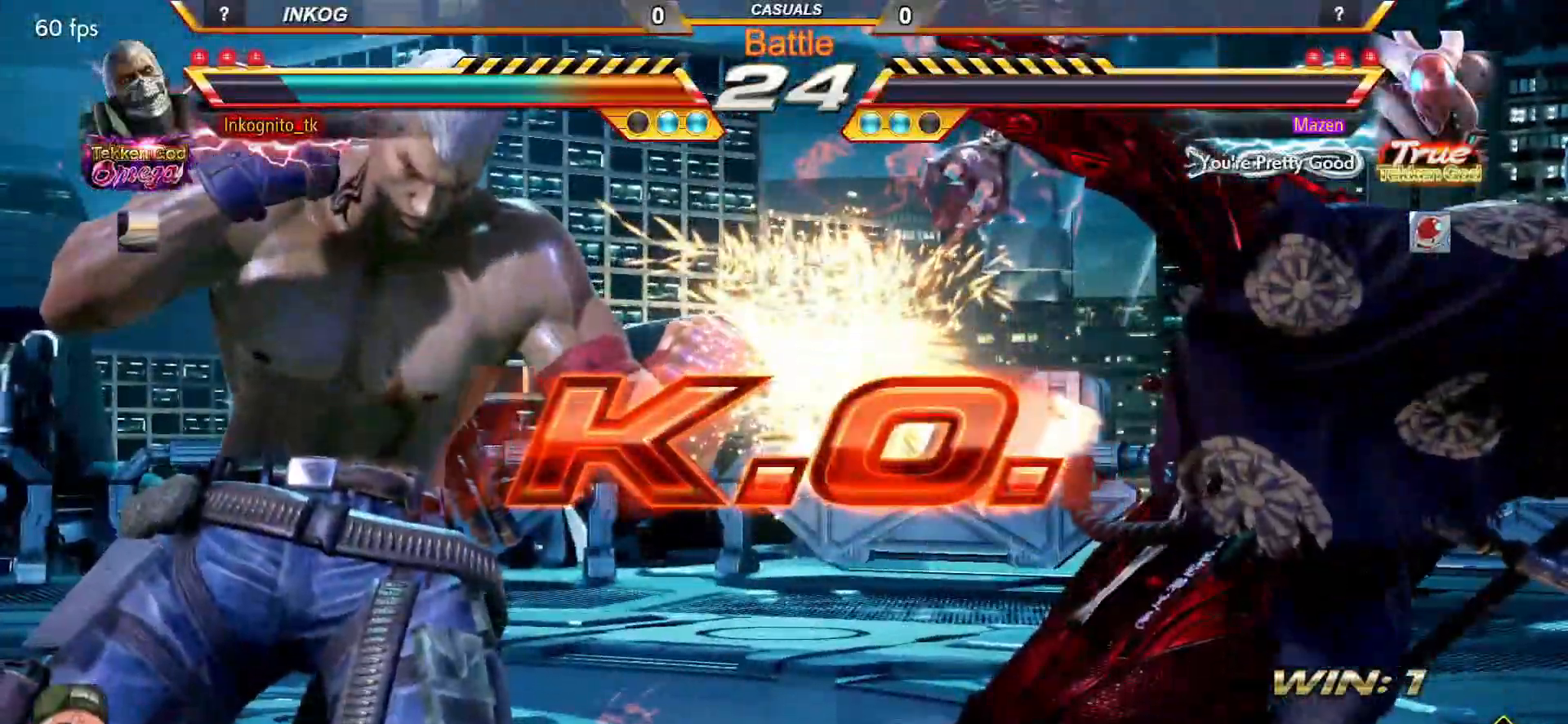
{"buttons": [], "left_stick": "center", "events": []}
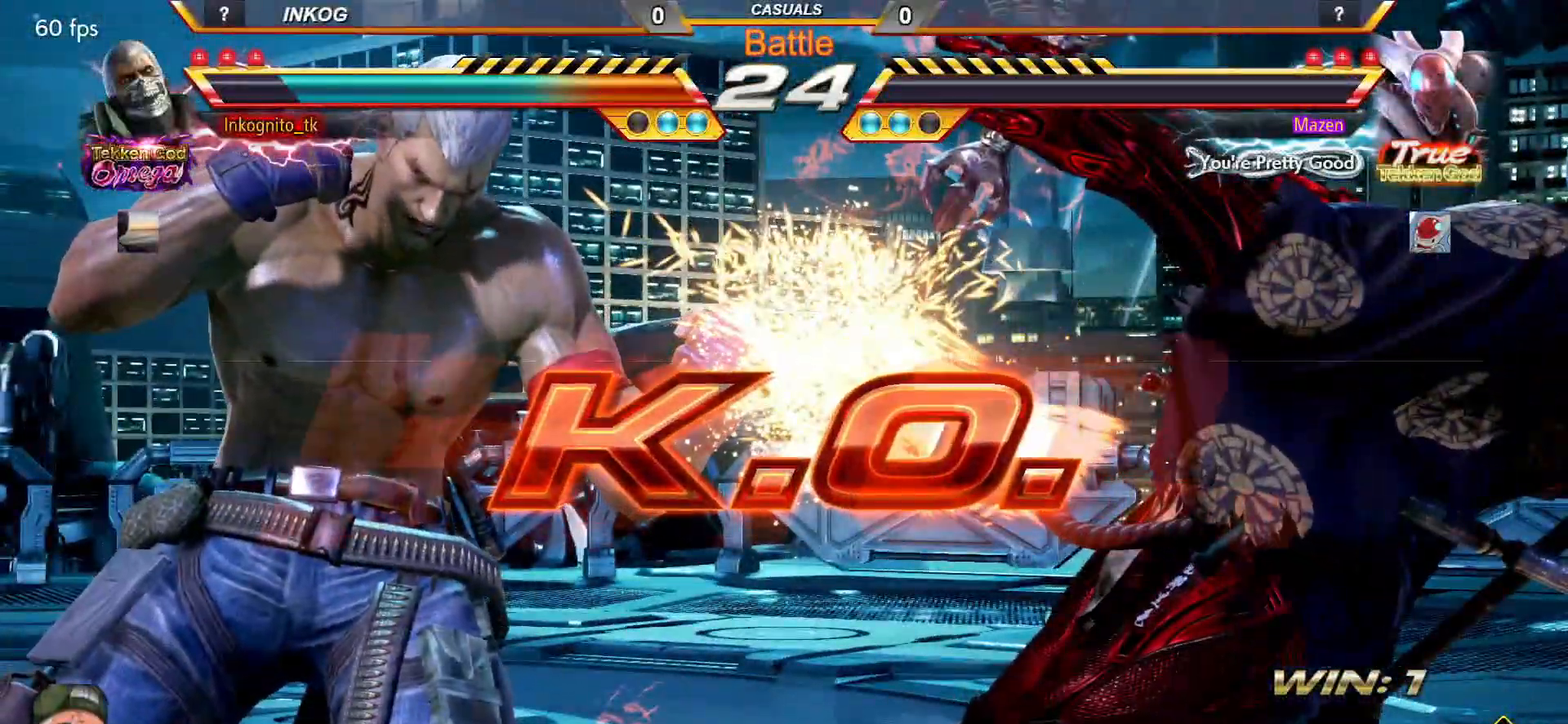
{"buttons": [], "left_stick": "center", "events": []}
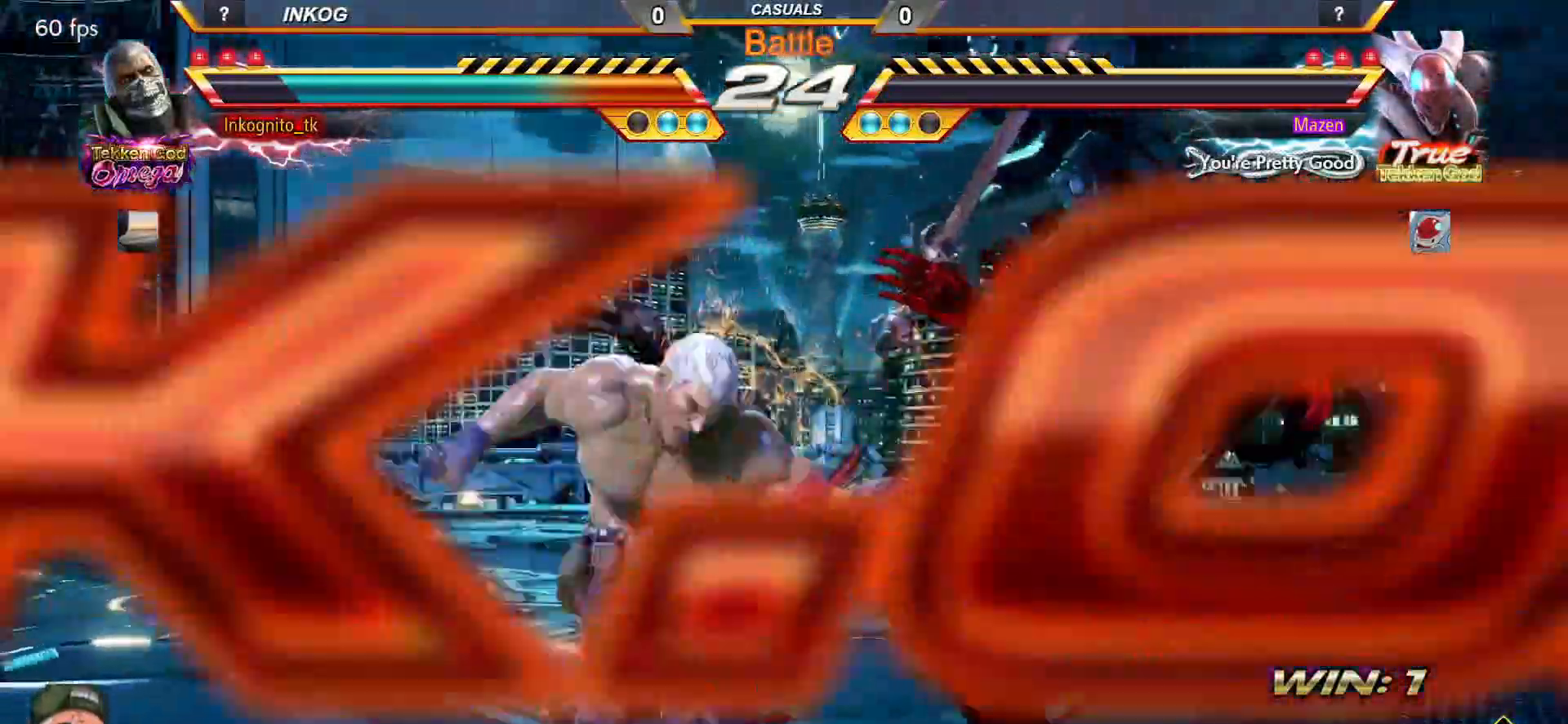
{"buttons": [], "left_stick": "center", "events": []}
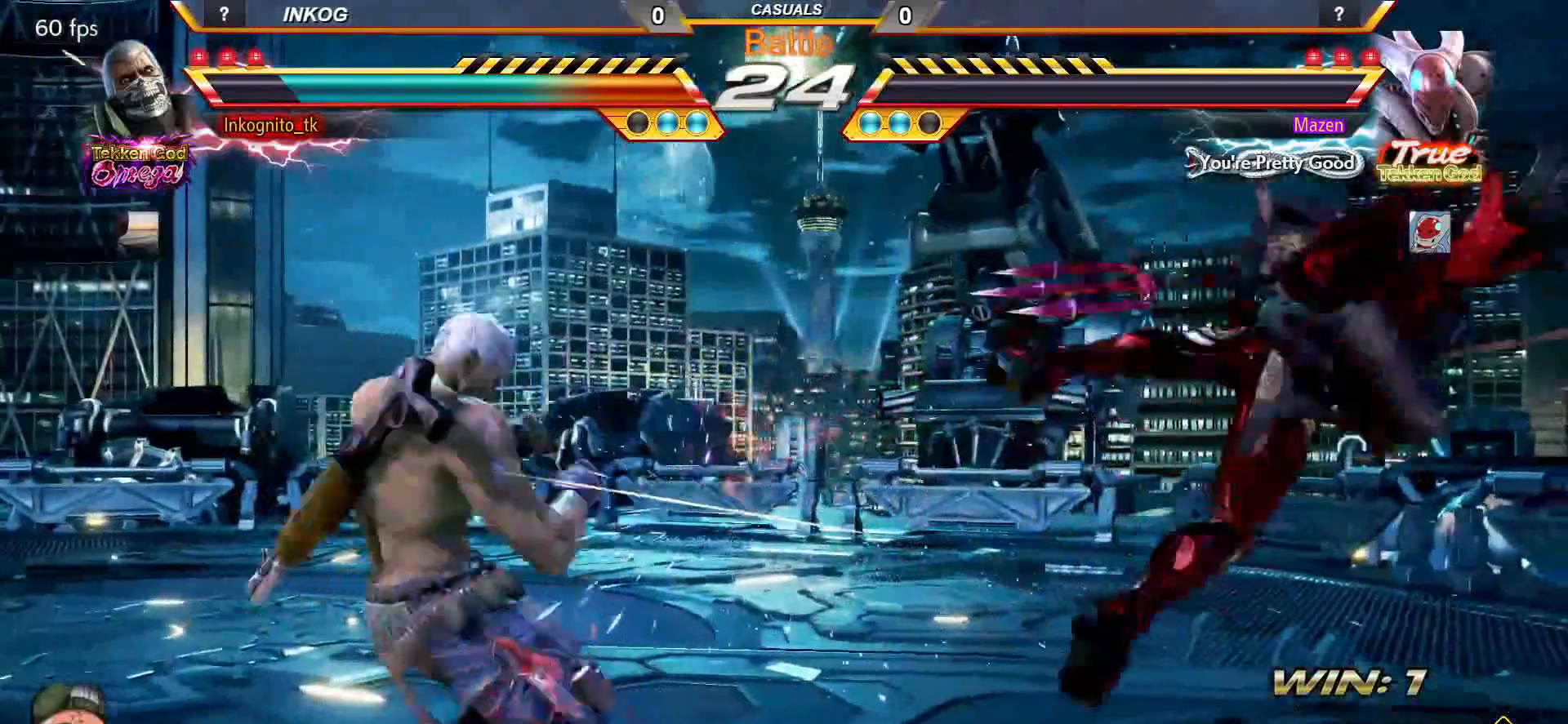
{"buttons": [], "left_stick": "center", "events": []}
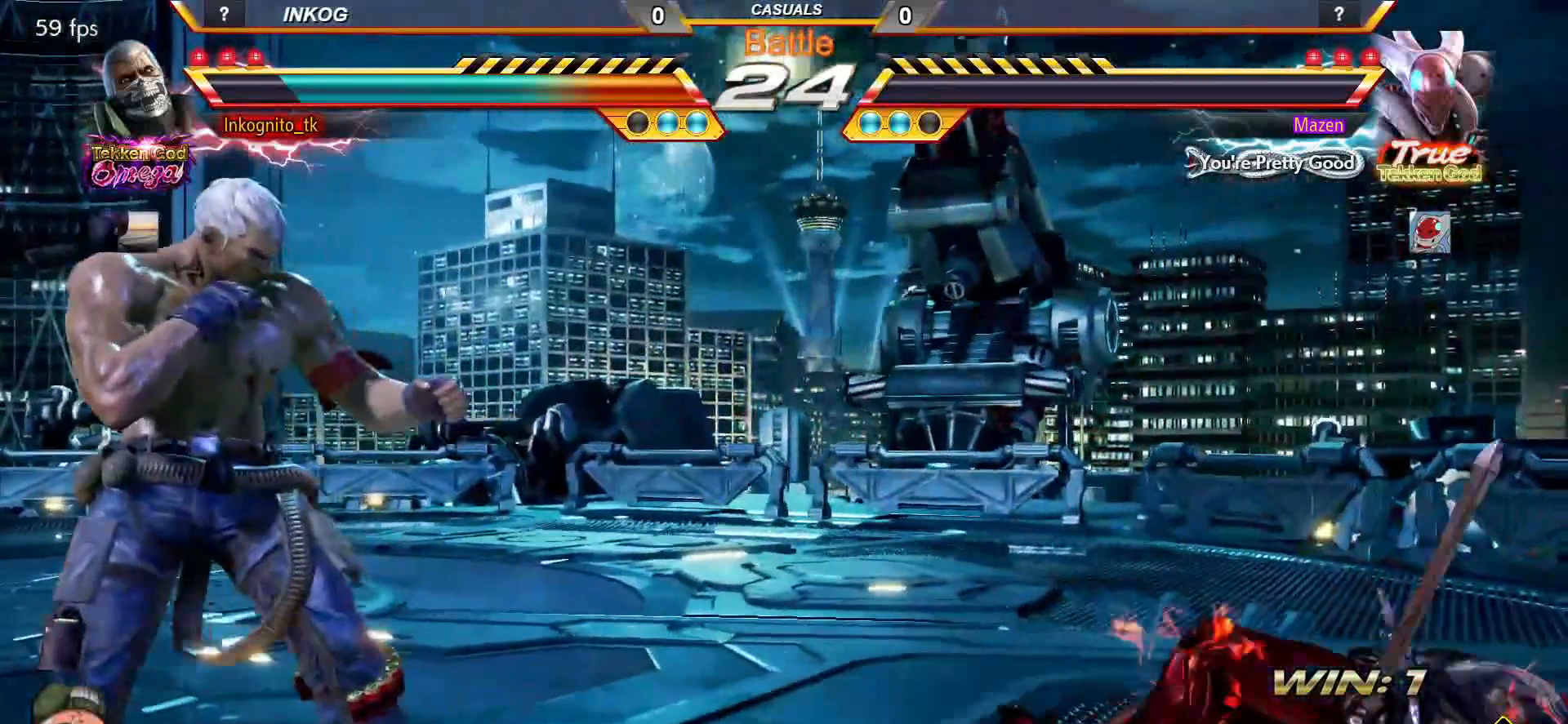
{"buttons": [], "left_stick": "center", "events": []}
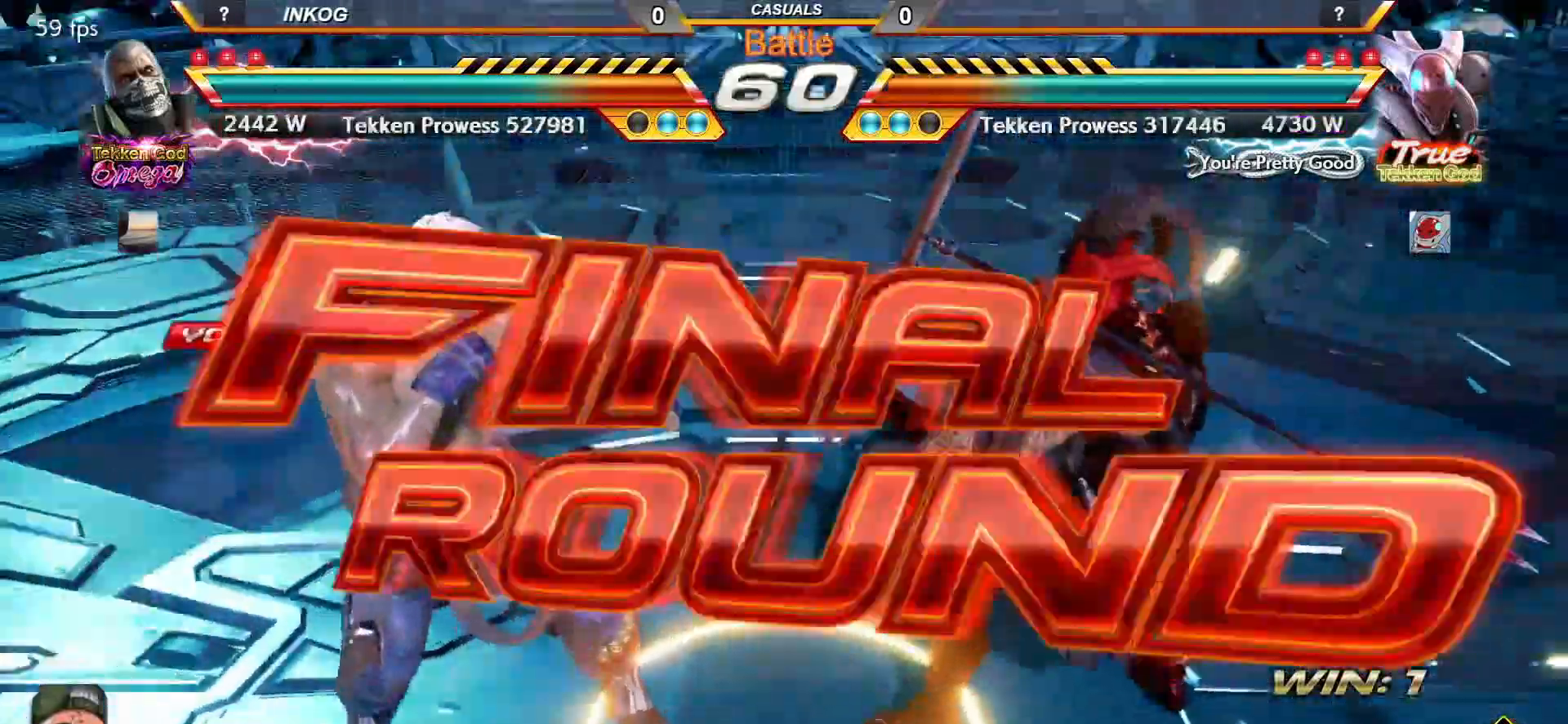
{"buttons": [], "left_stick": "center", "events": []}
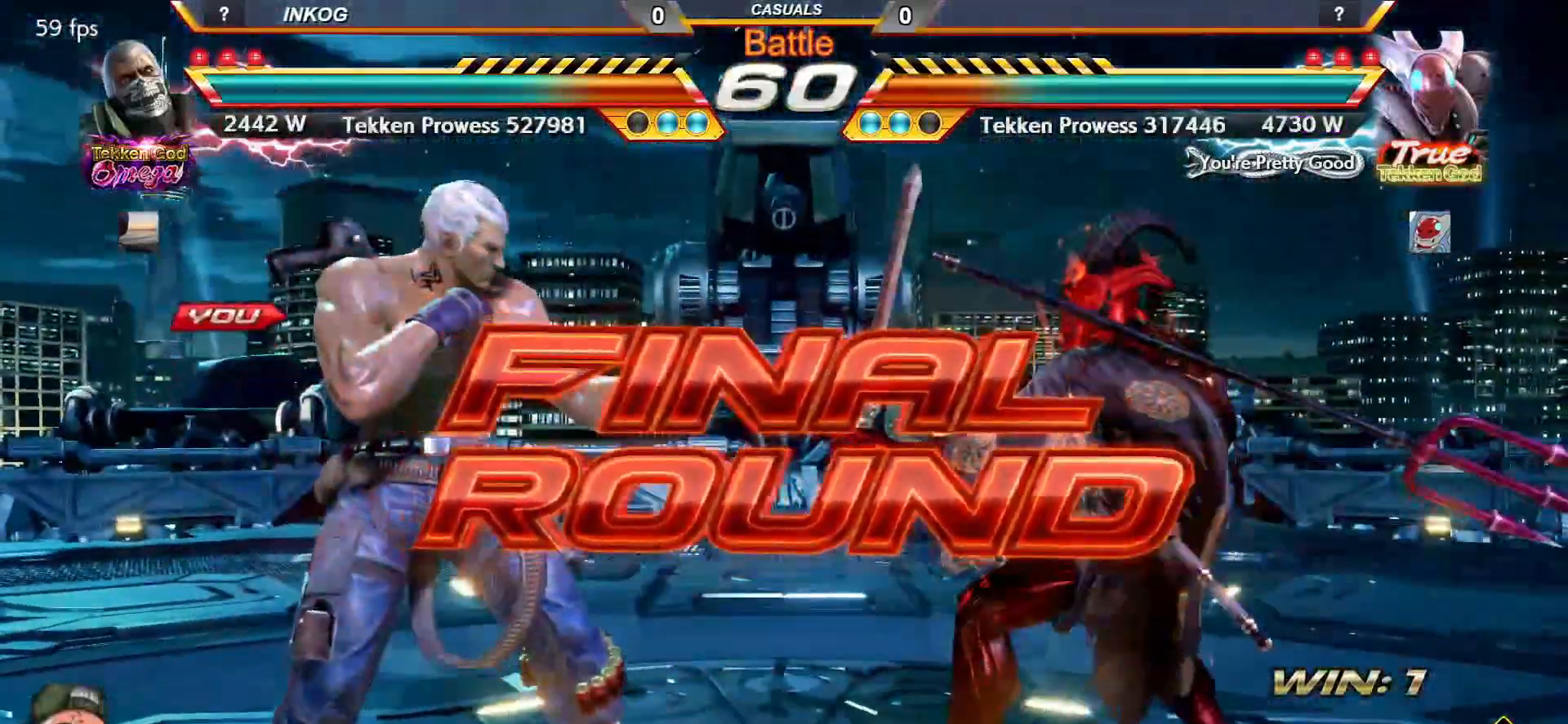
{"buttons": [], "left_stick": "center", "events": []}
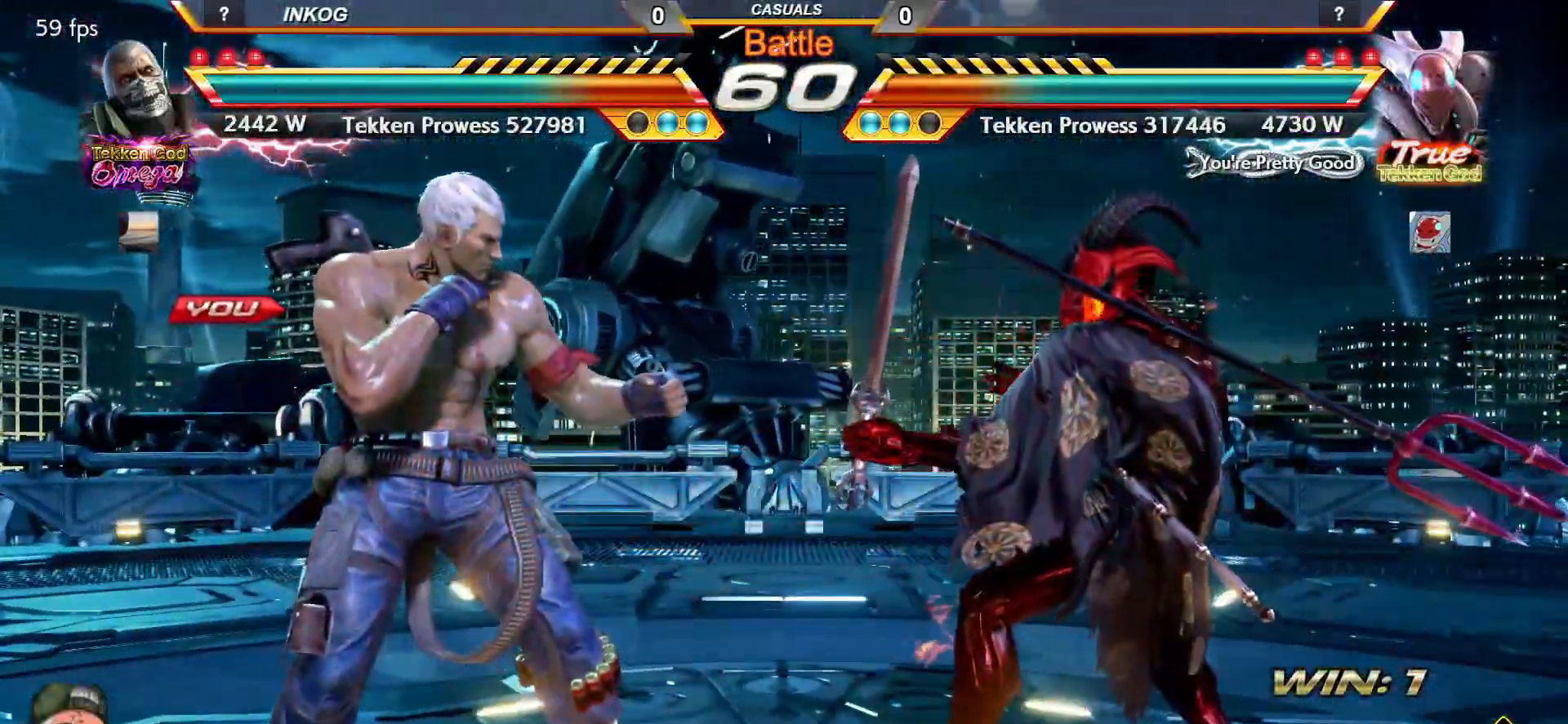
{"buttons": [], "left_stick": "left", "events": [[383, "TRIANGLE", "down"], [417, "SQUARE", "down"], [433, "left_stick", "down"], [450, "TRIANGLE", "up"], [483, "SQUARE", "up"], [500, "left_stick", "left"]]}
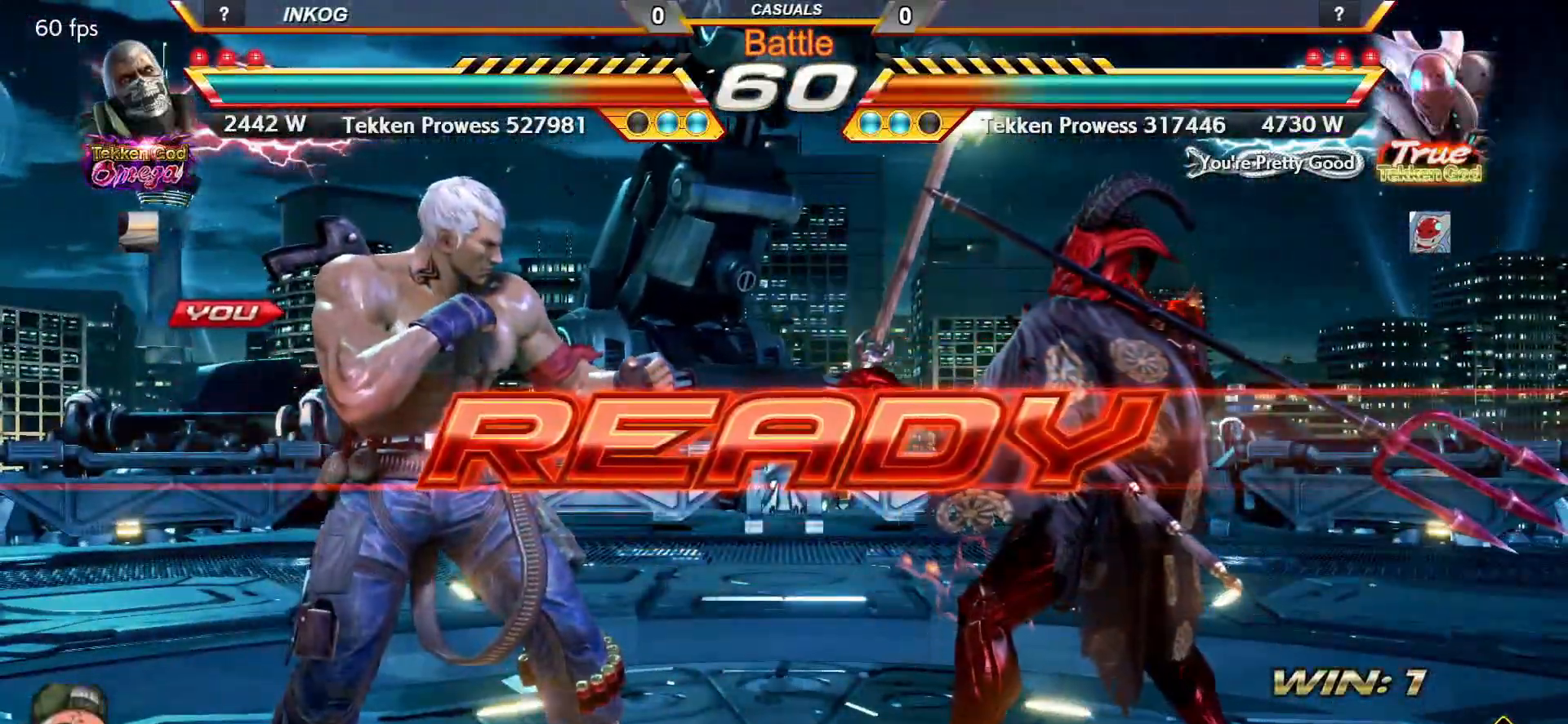
{"buttons": ["CROSS"], "left_stick": "left", "events": [[50, "left_stick", "up"], [100, "TRIANGLE", "down"], [117, "left_stick", "right"], [133, "SQUARE", "down"], [167, "TRIANGLE", "up"], [183, "left_stick", "down"], [217, "SQUARE", "up"], [233, "left_stick", "left"], [267, "TRIANGLE", "down"], [300, "left_stick", "up"], [333, "SQUARE", "down"], [350, "TRIANGLE", "up"], [367, "left_stick", "right"], [383, "SQUARE", "up"], [417, "TRIANGLE", "down"], [417, "left_stick", "down"], [467, "CROSS", "down"], [483, "TRIANGLE", "up"], [483, "left_stick", "left"]]}
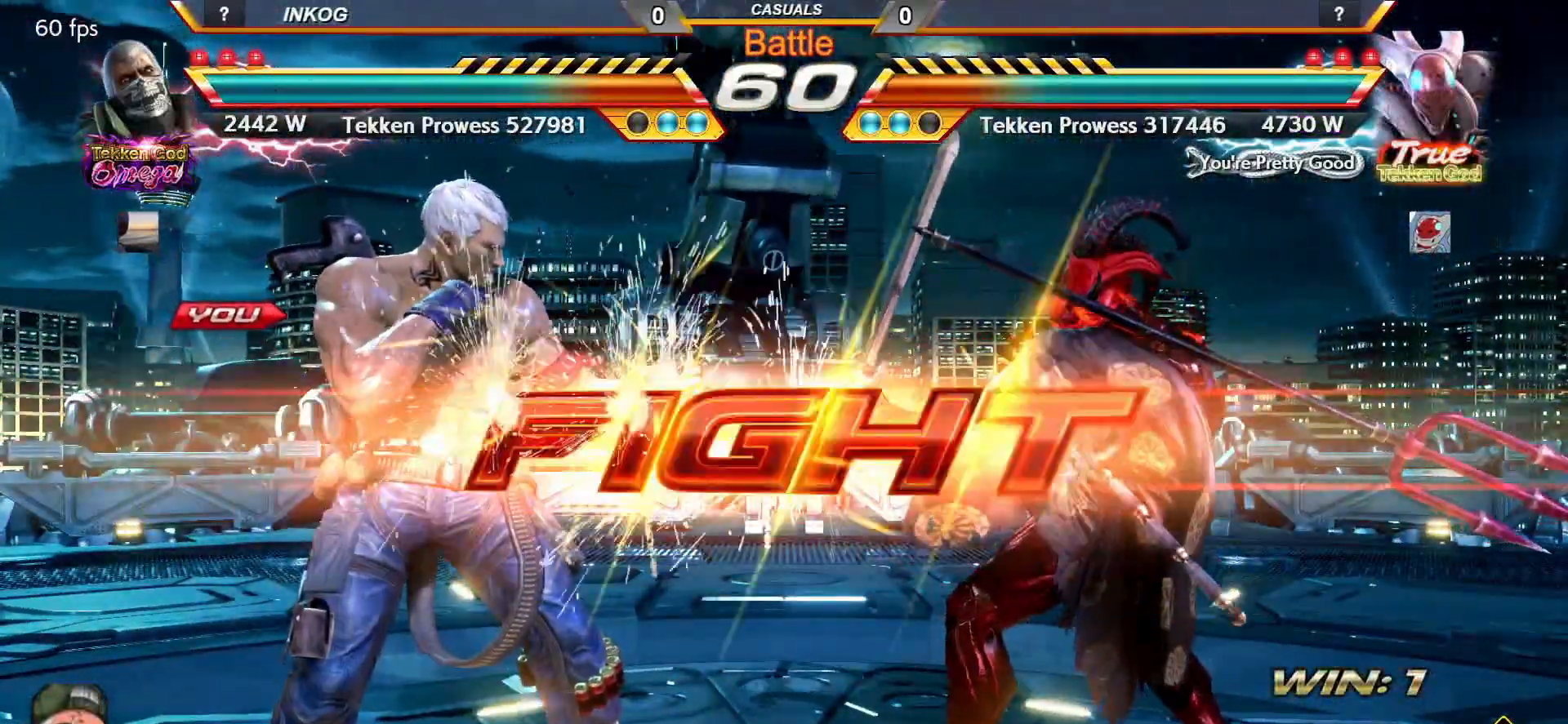
{"buttons": ["CROSS", "CIRCLE"], "left_stick": "center", "events": [[33, "CIRCLE", "down"], [33, "left_stick", "center"], [350, "left_stick", "up"], [417, "left_stick", "center"]]}
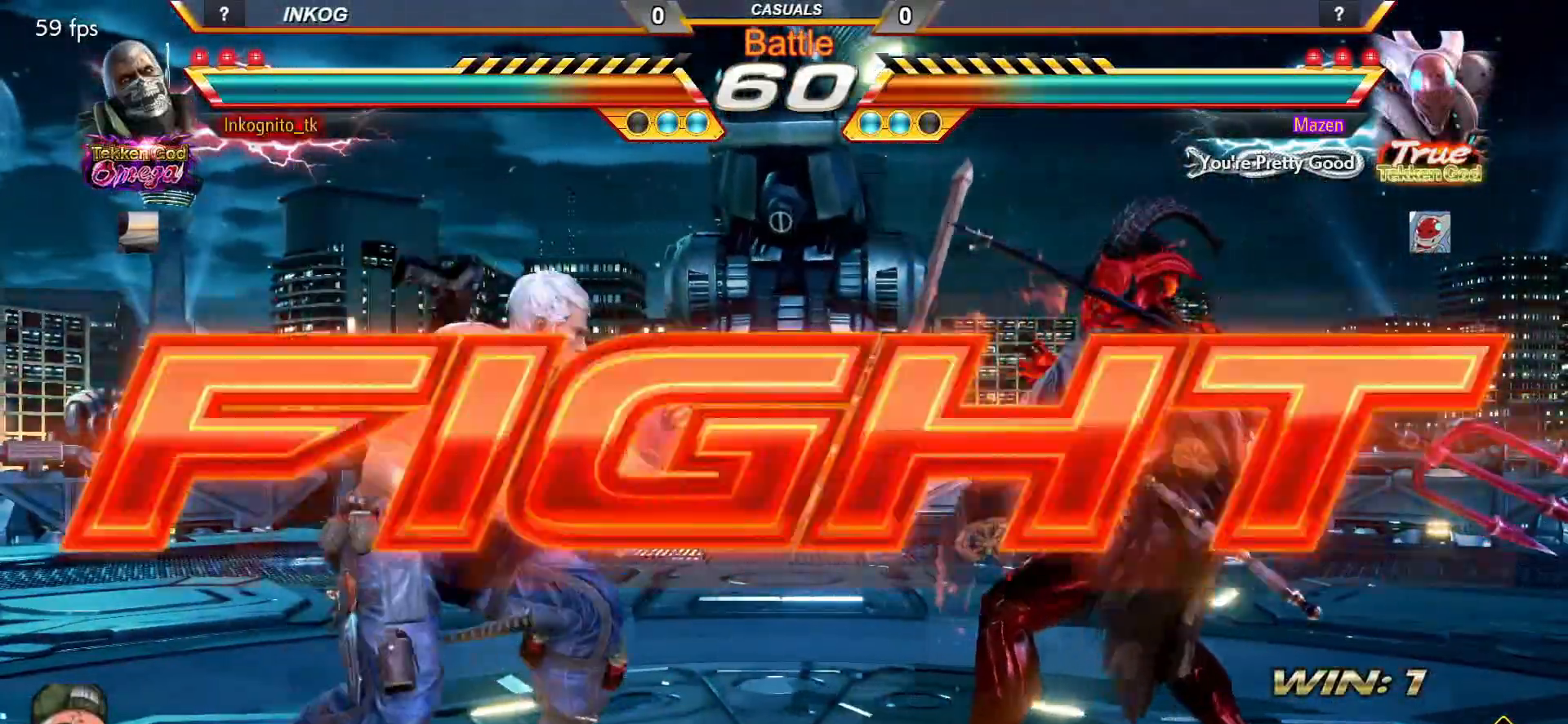
{"buttons": ["CROSS", "CIRCLE"], "left_stick": "left", "events": [[100, "left_stick", "left"], [150, "left_stick", "center"], [217, "left_stick", "left"]]}
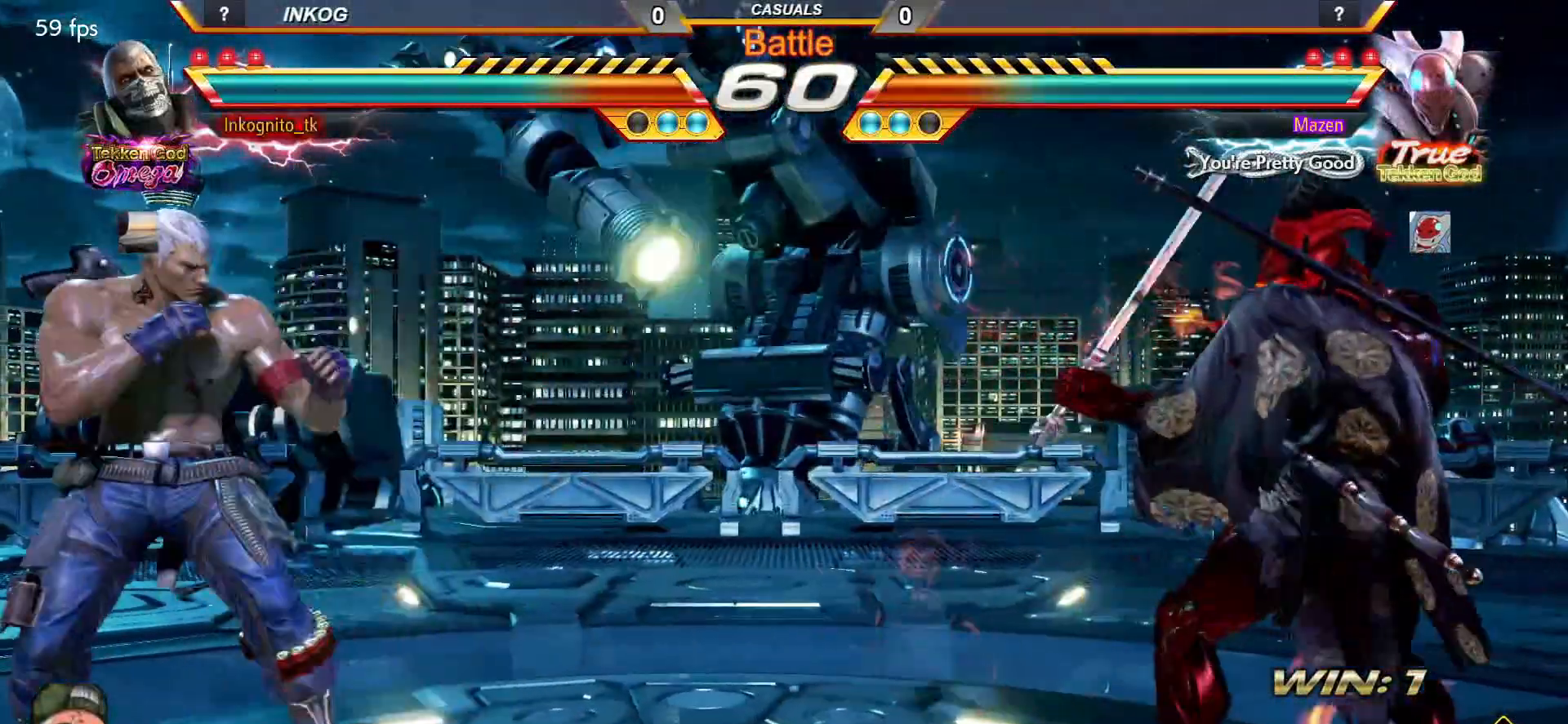
{"buttons": ["CROSS", "CIRCLE"], "left_stick": "right", "events": [[200, "left_stick", "center"], [283, "left_stick", "right"], [350, "left_stick", "center"], [400, "SQUARE", "down"], [450, "left_stick", "right"], [483, "SQUARE", "up"]]}
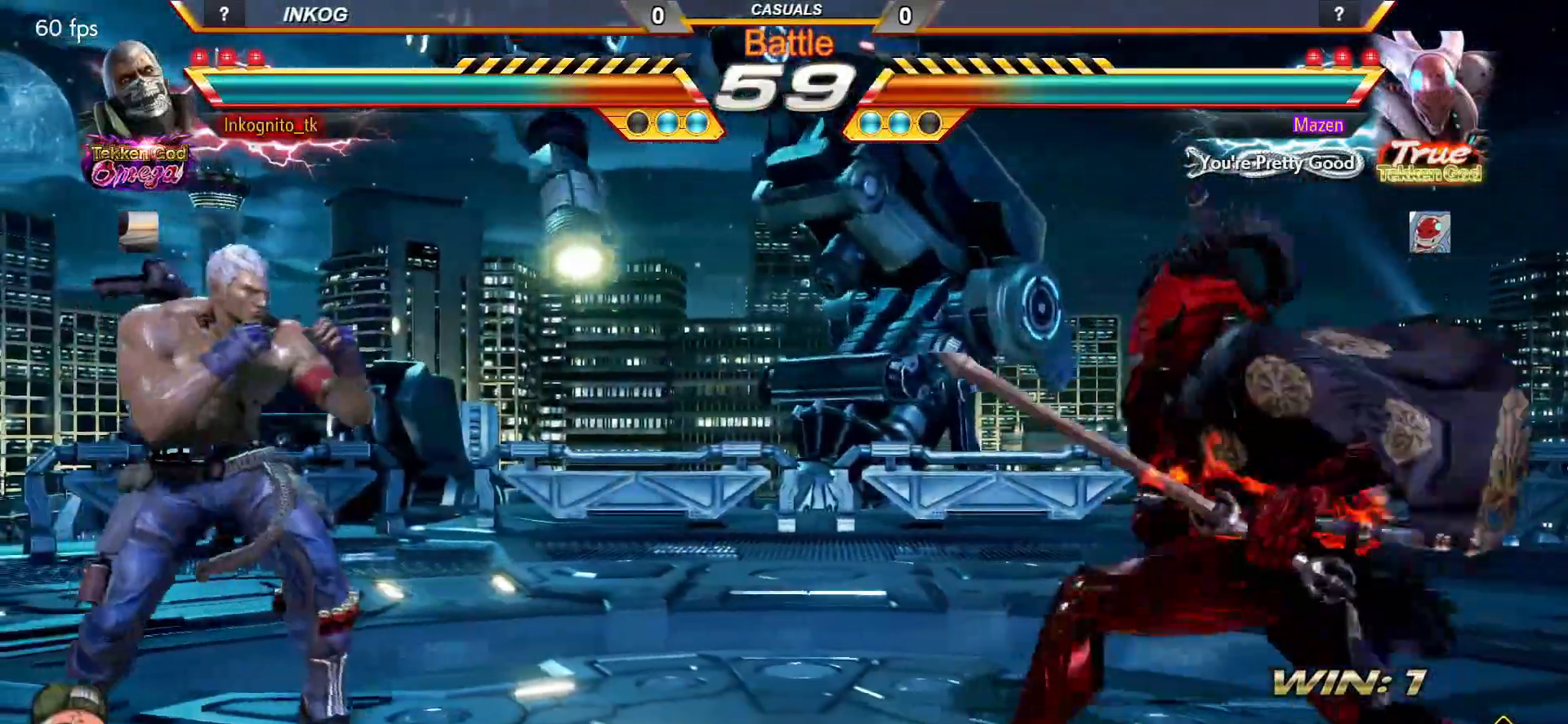
{"buttons": ["CROSS", "CIRCLE"], "left_stick": "left", "events": [[50, "left_stick", "left"], [100, "left_stick", "center"], [150, "left_stick", "left"], [250, "left_stick", "down"], [417, "left_stick", "left"]]}
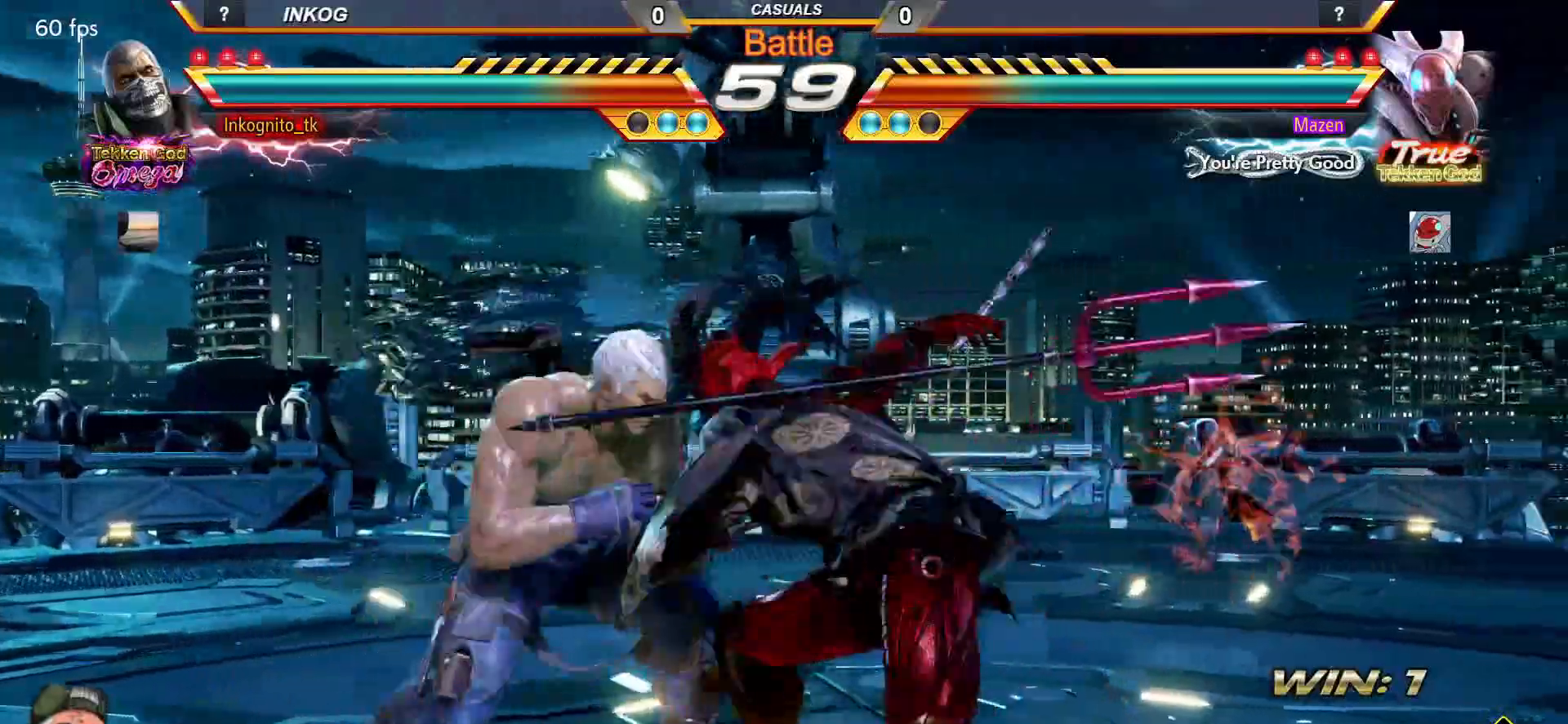
{"buttons": ["CIRCLE", "SQUARE"], "left_stick": "center", "events": [[333, "left_stick", "center"], [350, "CROSS", "up"], [367, "CIRCLE", "up"], [383, "SQUARE", "down"], [500, "CIRCLE", "down"]]}
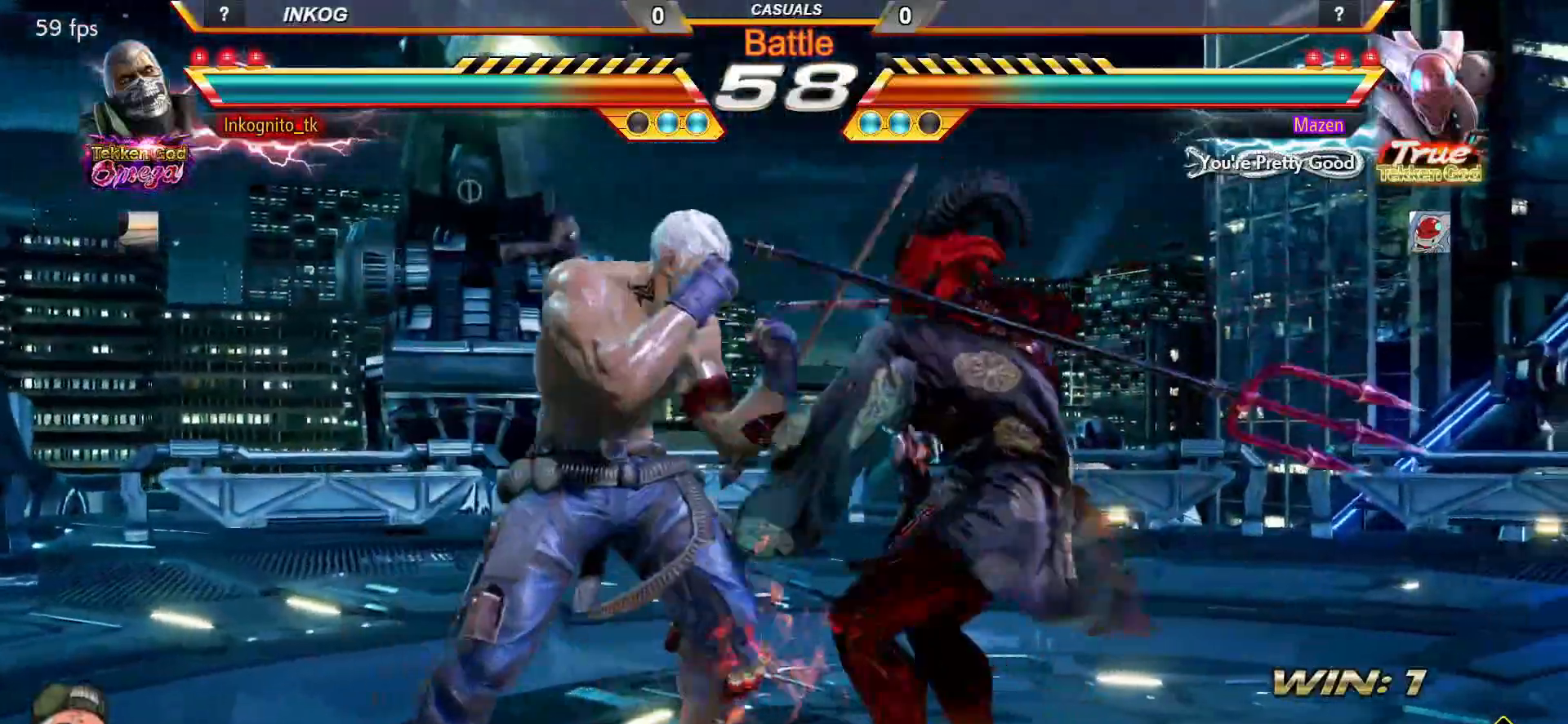
{"buttons": ["CROSS", "CIRCLE"], "left_stick": "center", "events": [[450, "CROSS", "down"], [483, "SQUARE", "up"]]}
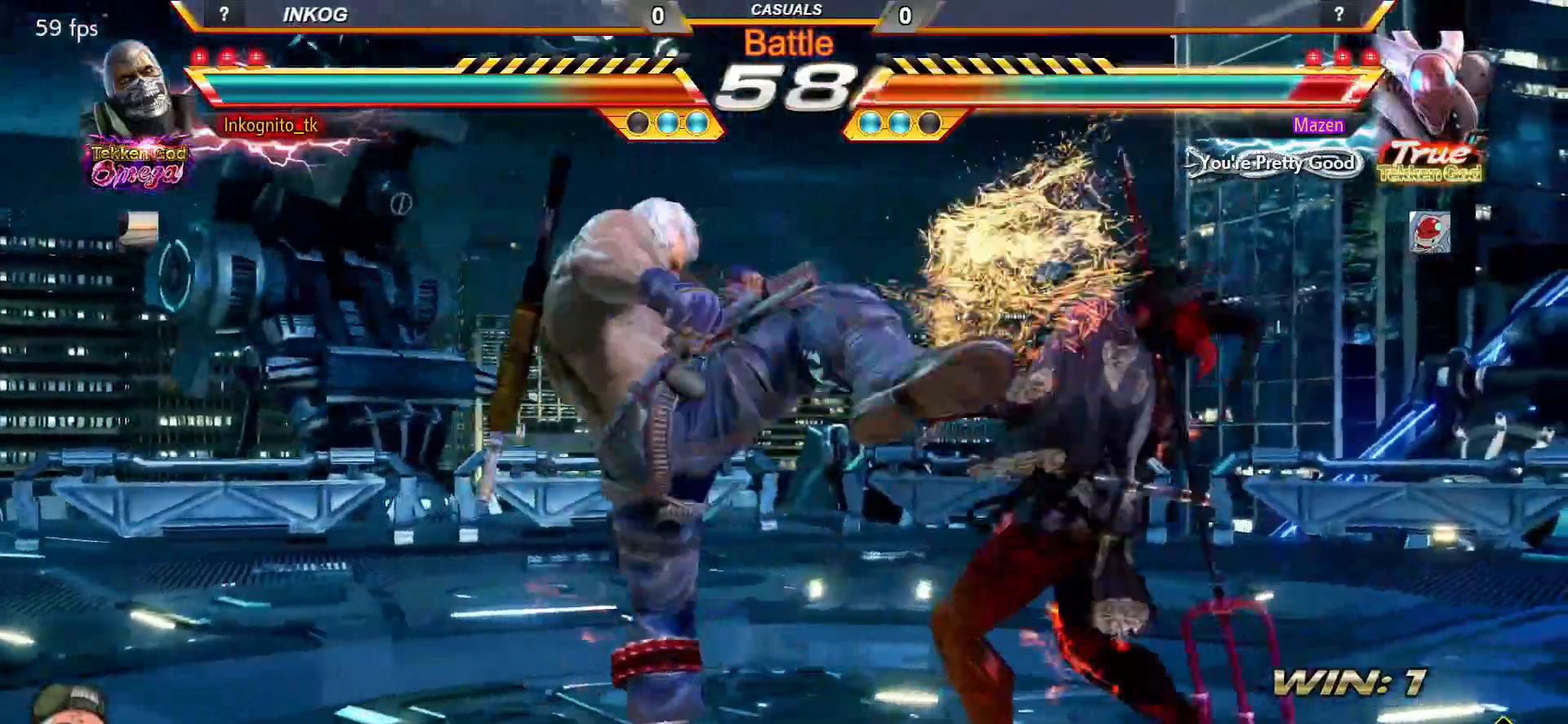
{"buttons": ["CROSS", "CIRCLE"], "left_stick": "center", "events": [[167, "left_stick", "down"], [267, "left_stick", "center"]]}
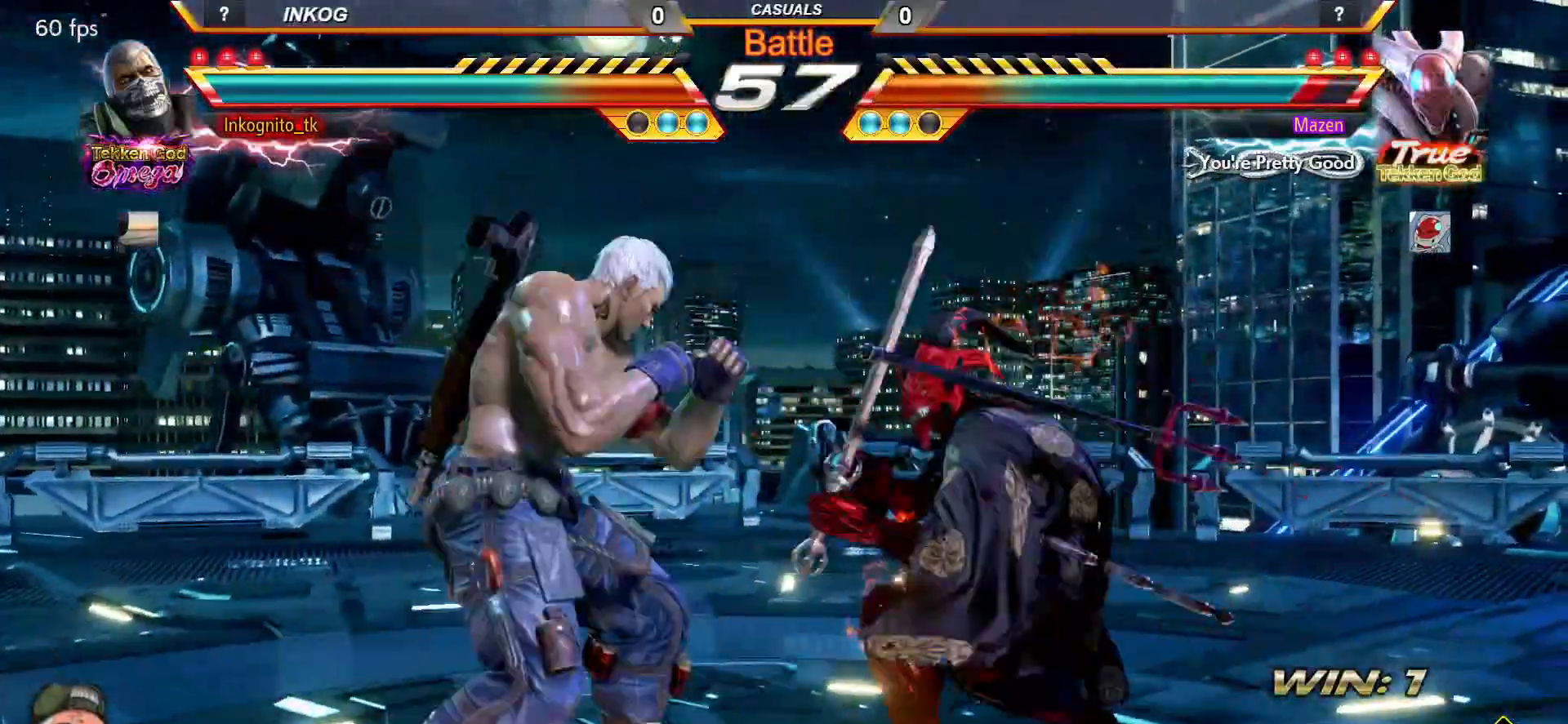
{"buttons": ["SQUARE"], "left_stick": "left", "events": [[17, "left_stick", "right"], [83, "left_stick", "center"], [183, "SQUARE", "down"], [233, "SQUARE", "up"], [333, "left_stick", "left"], [400, "CIRCLE", "up"], [400, "CROSS", "up"], [450, "SQUARE", "down"]]}
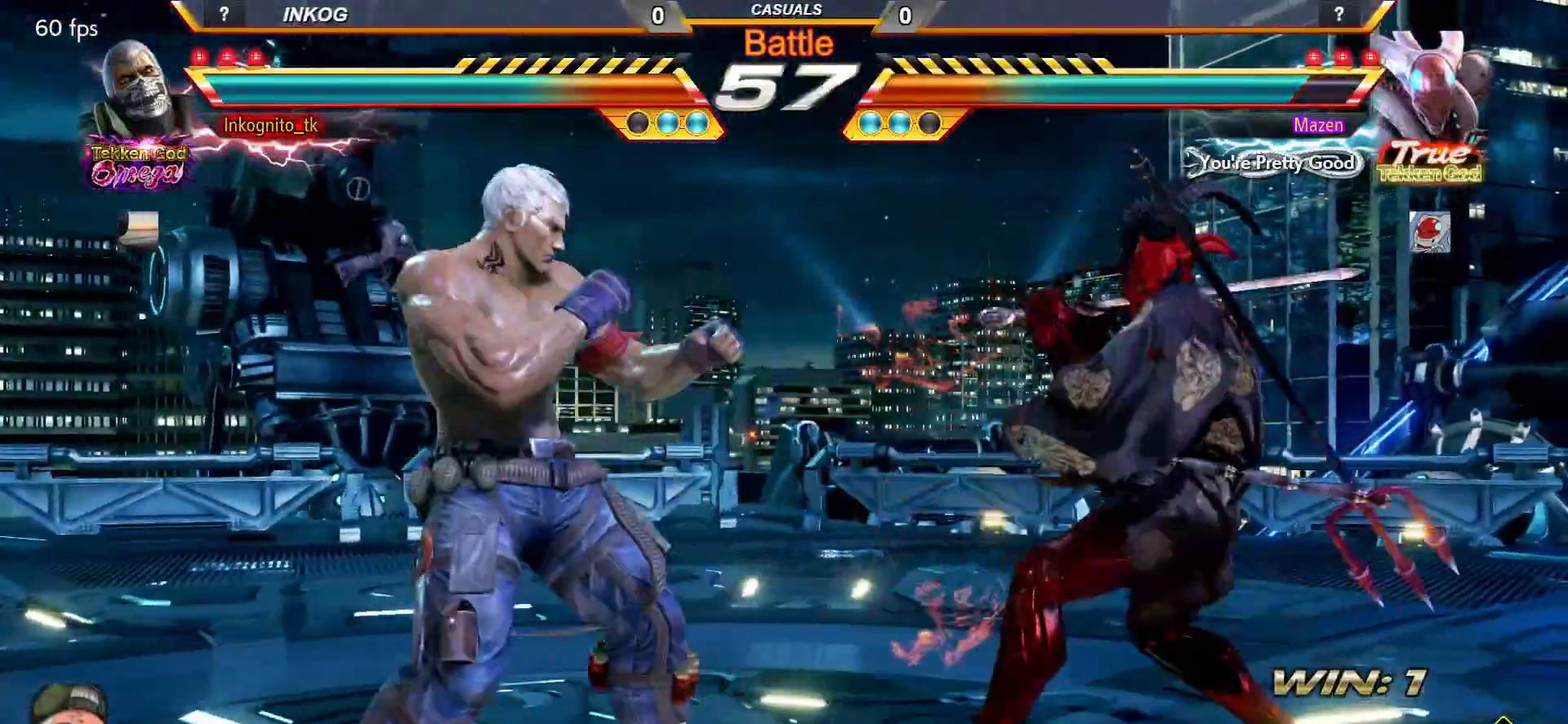
{"buttons": ["CROSS", "CIRCLE"], "left_stick": "center", "events": [[50, "left_stick", "center"], [100, "SQUARE", "up"], [167, "CROSS", "down"], [183, "CIRCLE", "down"]]}
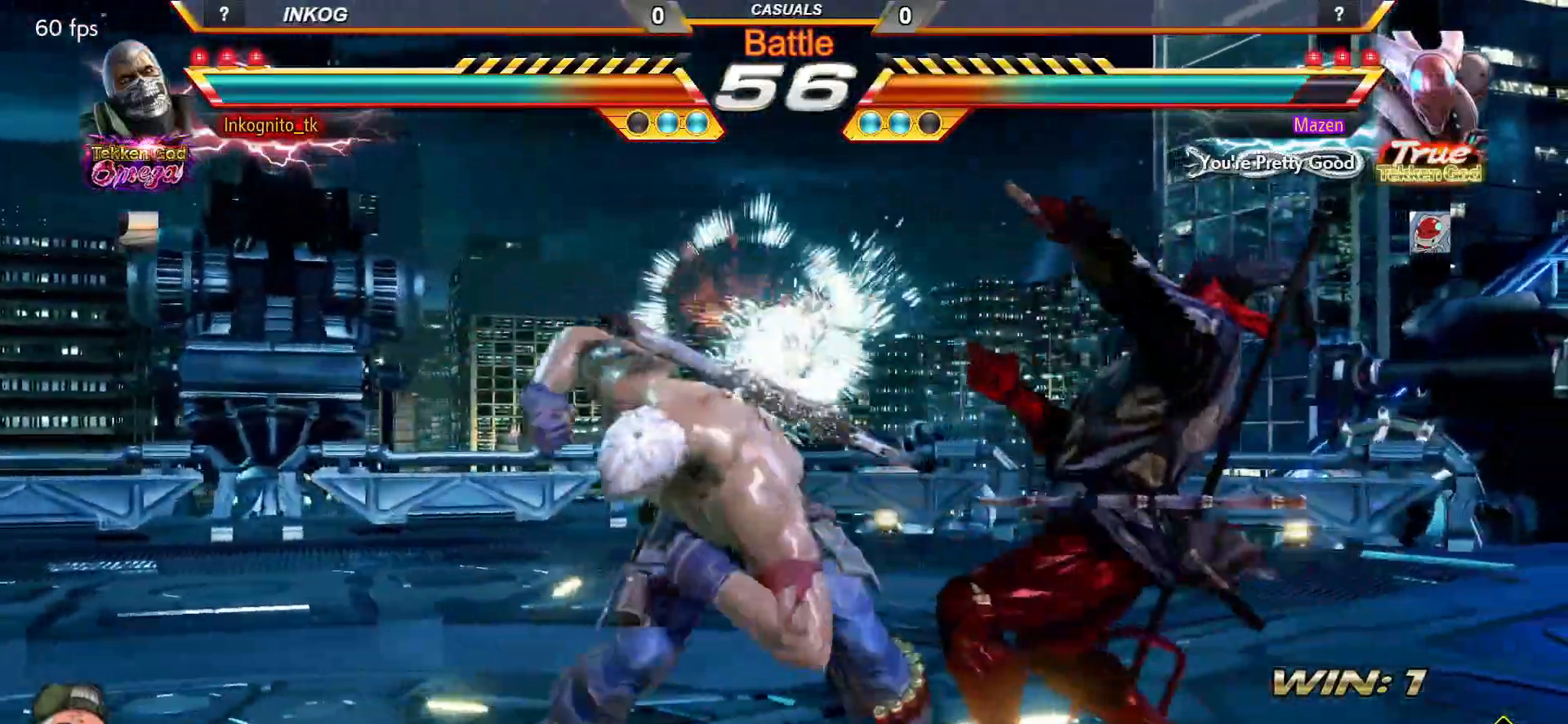
{"buttons": ["CROSS"], "left_stick": "center", "events": [[233, "CIRCLE", "up"], [233, "CROSS", "up"], [333, "CIRCLE", "down"], [417, "CIRCLE", "up"], [467, "CROSS", "down"]]}
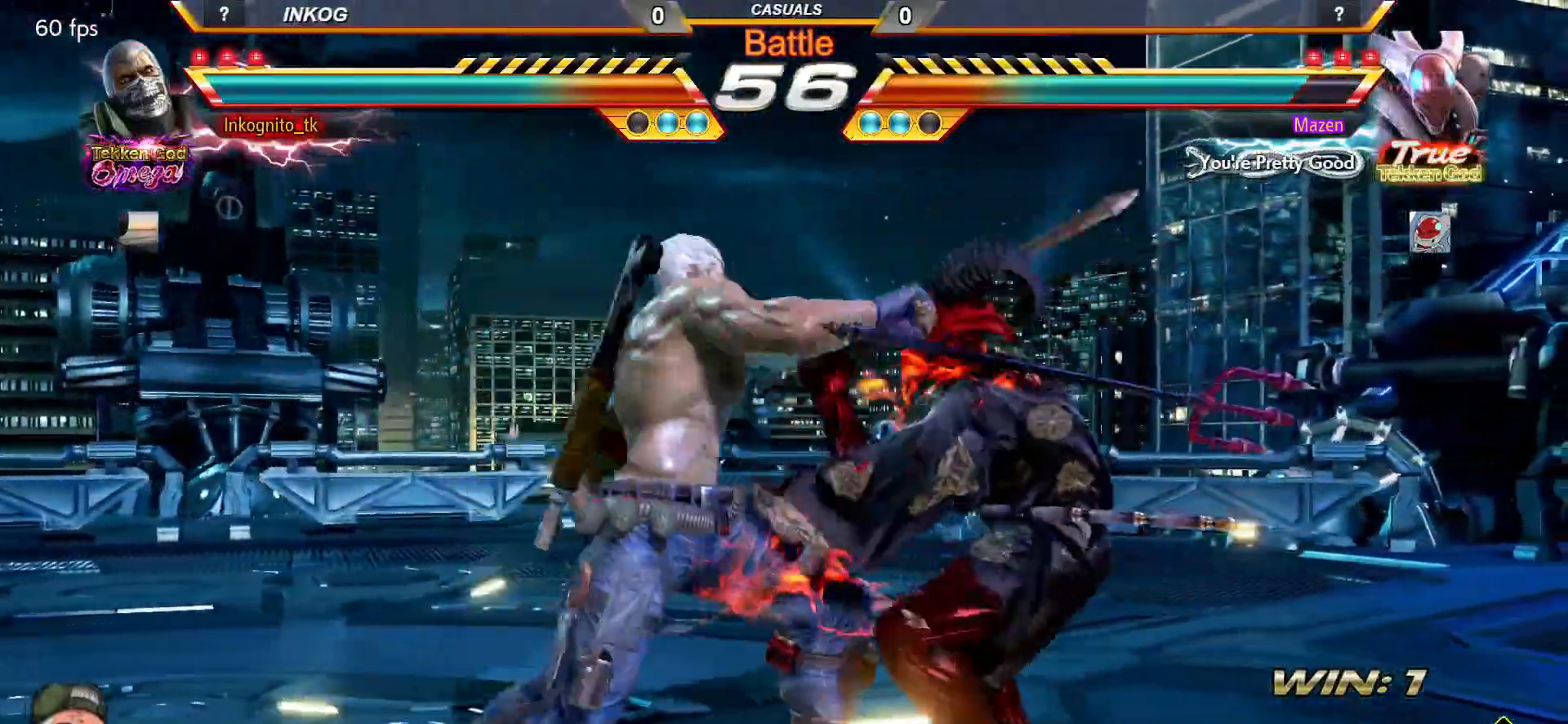
{"buttons": [], "left_stick": "center", "events": [[467, "CROSS", "up"]]}
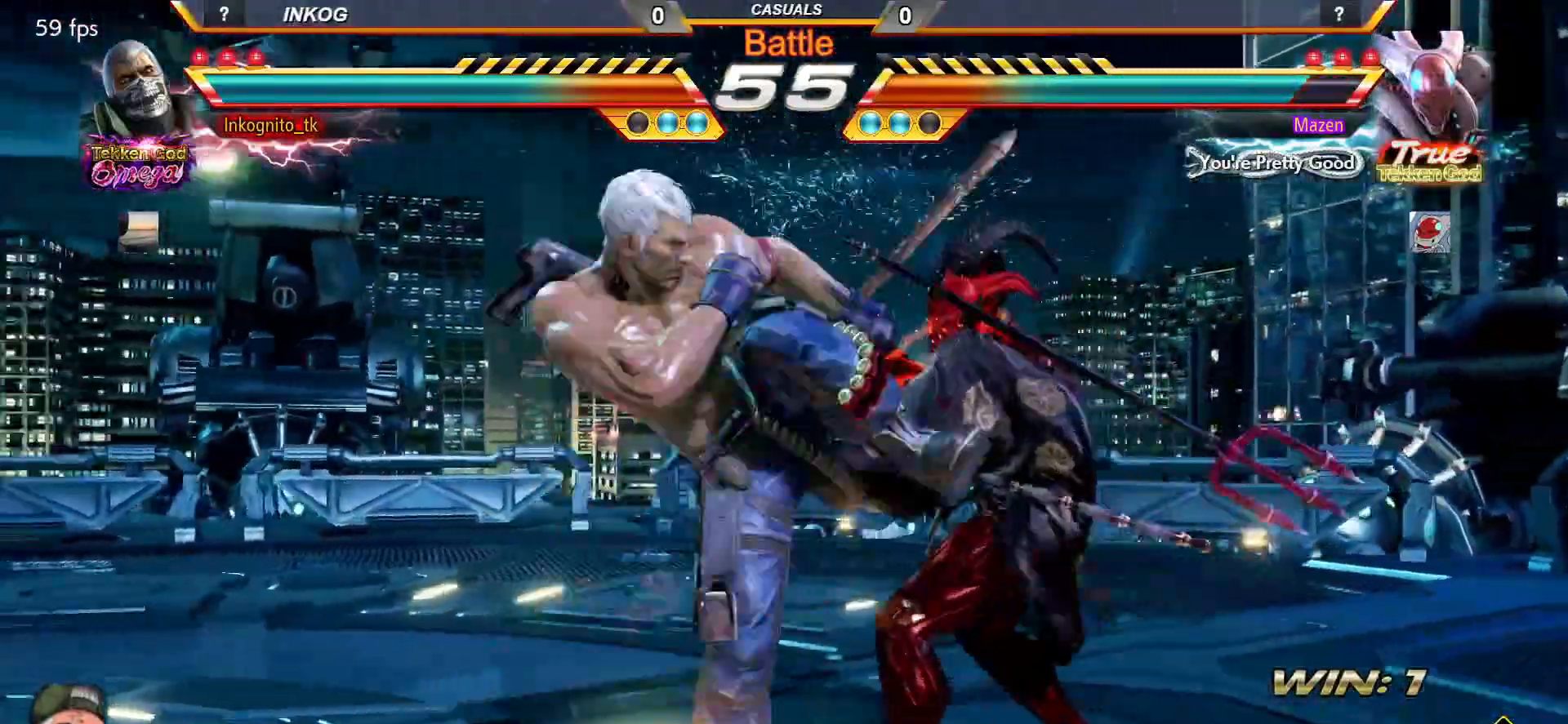
{"buttons": [], "left_stick": "left", "events": [[367, "left_stick", "left"]]}
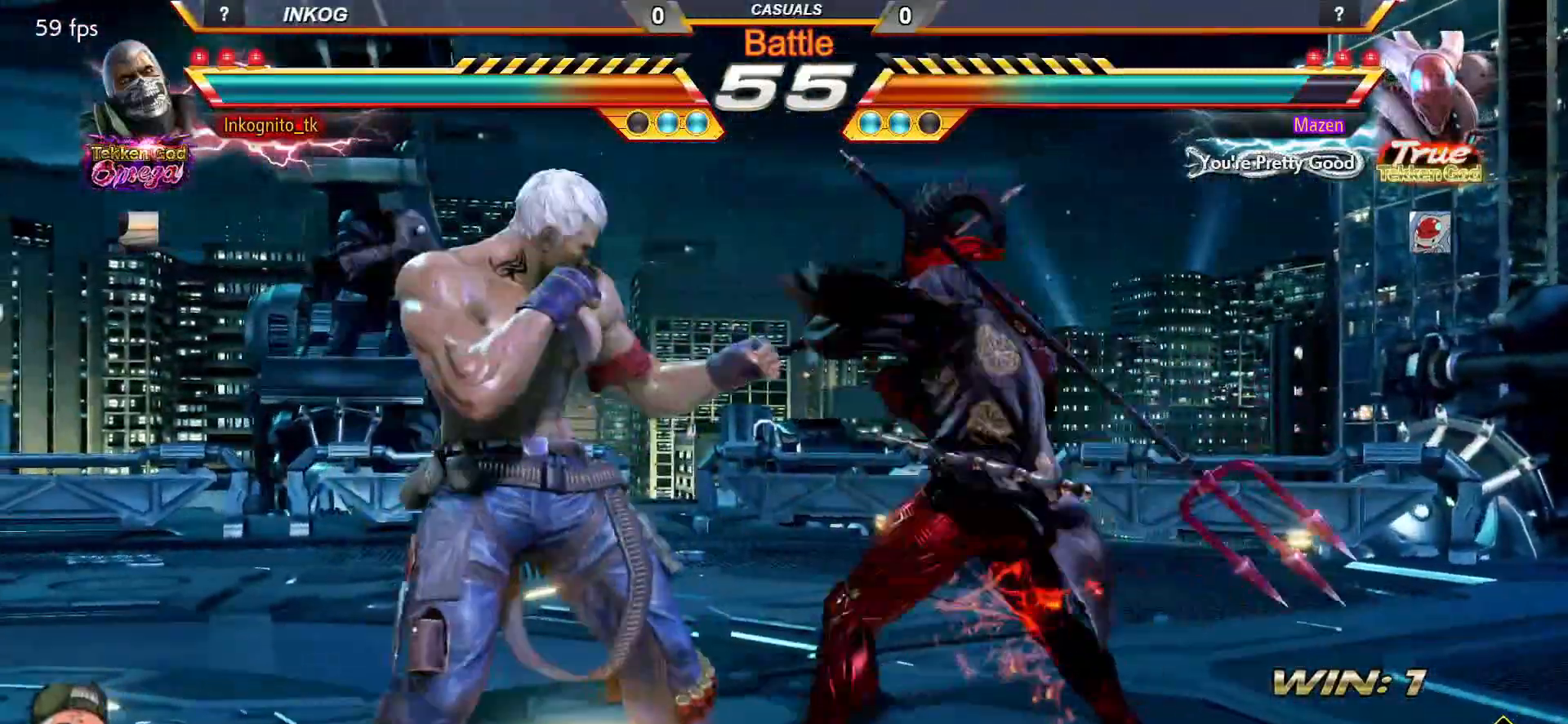
{"buttons": [], "left_stick": "left", "events": []}
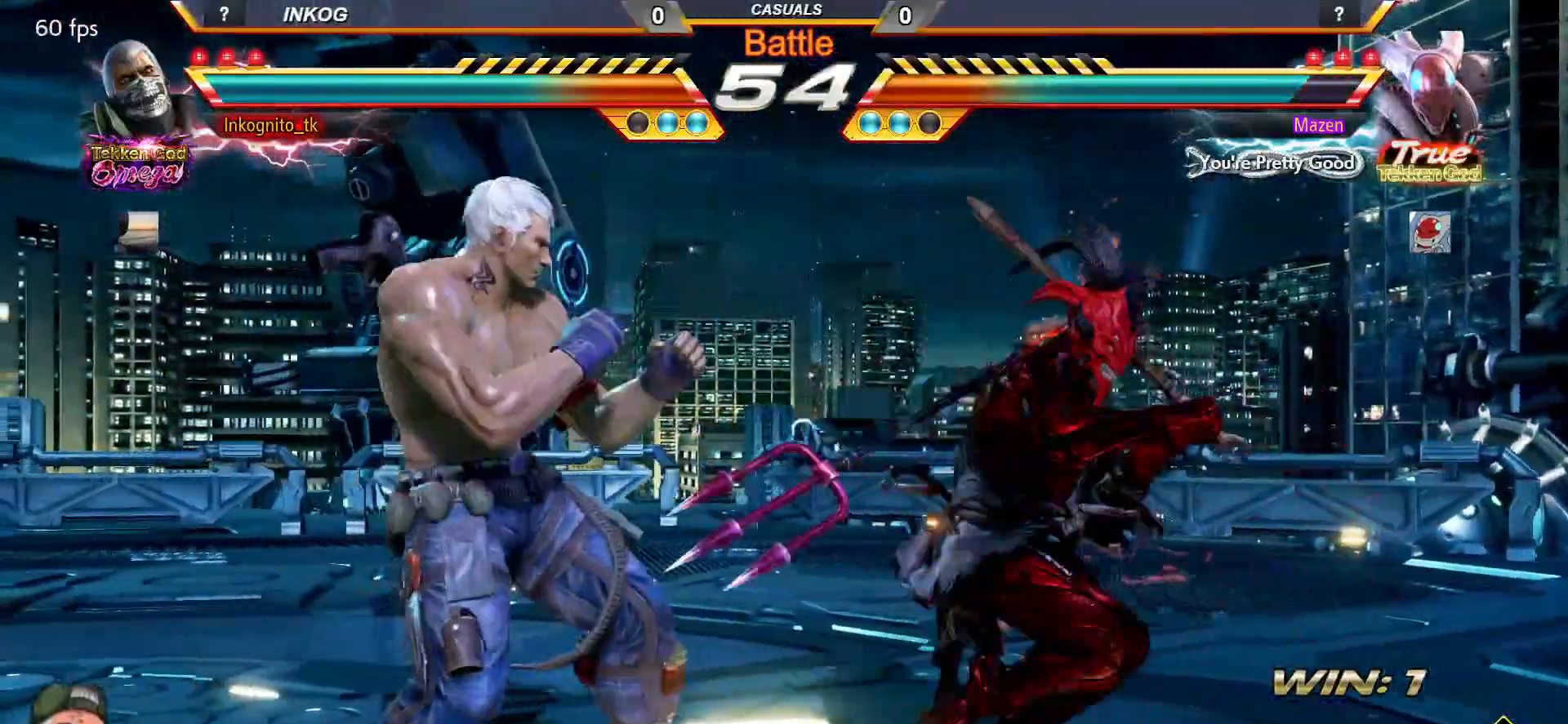
{"buttons": [], "left_stick": "left", "events": [[383, "left_stick", "center"], [483, "left_stick", "left"]]}